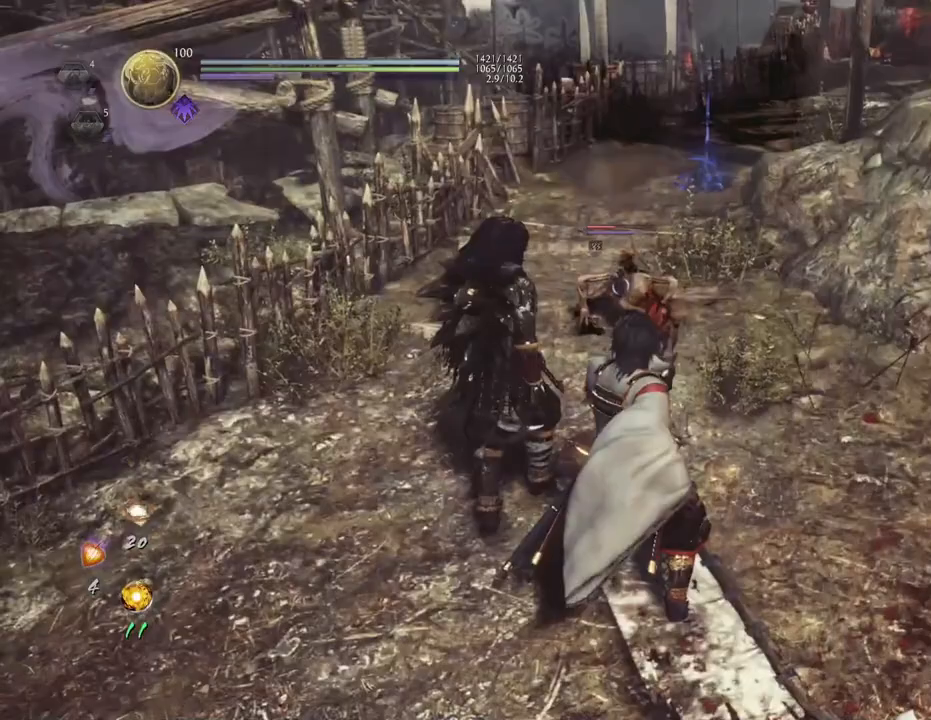
Gameplay with a controller (PlayStation layout); each line is a JSON object with the inputs held at the frame after it. "events" lists button and stick changes between this image and that frame as [ms after this image, input, new state], when the widget could be followed in between.
{"buttons": [], "left_stick": "center", "right_stick": "center", "events": []}
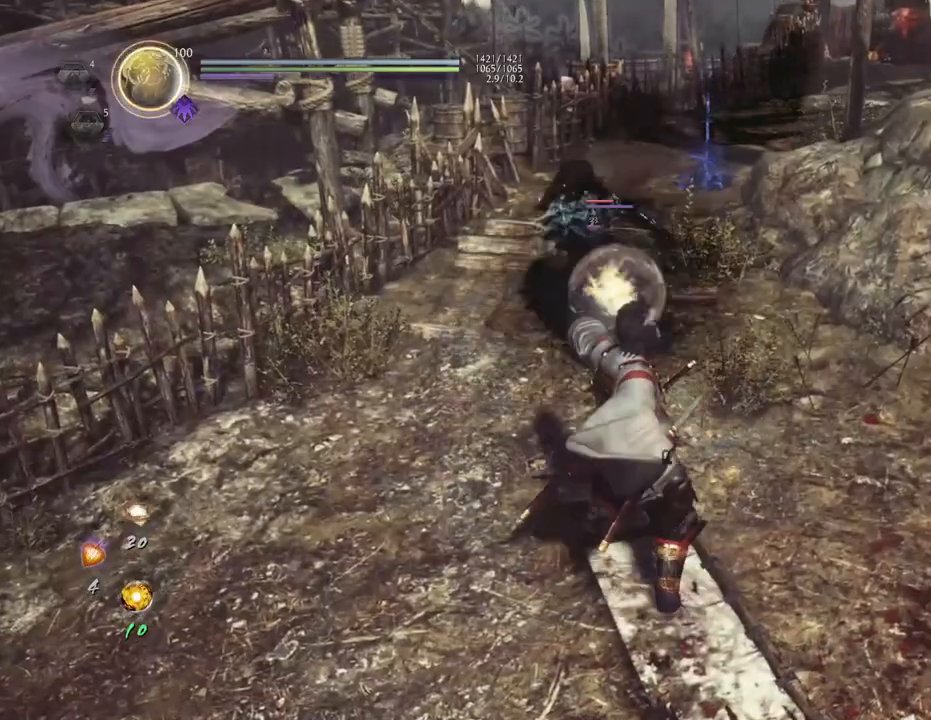
{"buttons": [], "left_stick": "center", "right_stick": "center", "events": []}
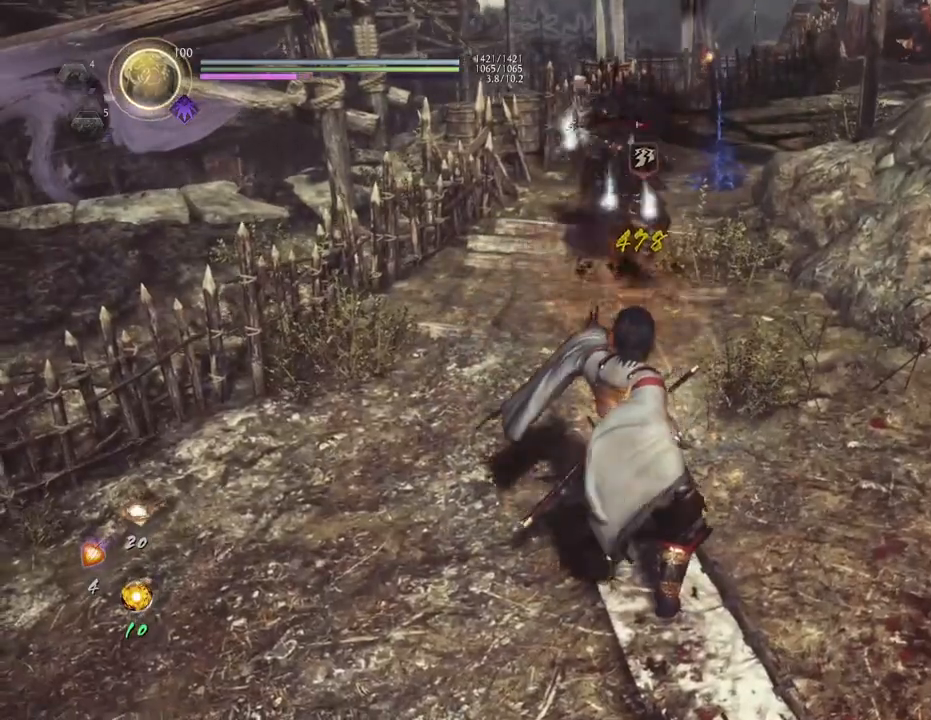
{"buttons": [], "left_stick": "up", "right_stick": "center", "events": [[433, "left_stick", "up"]]}
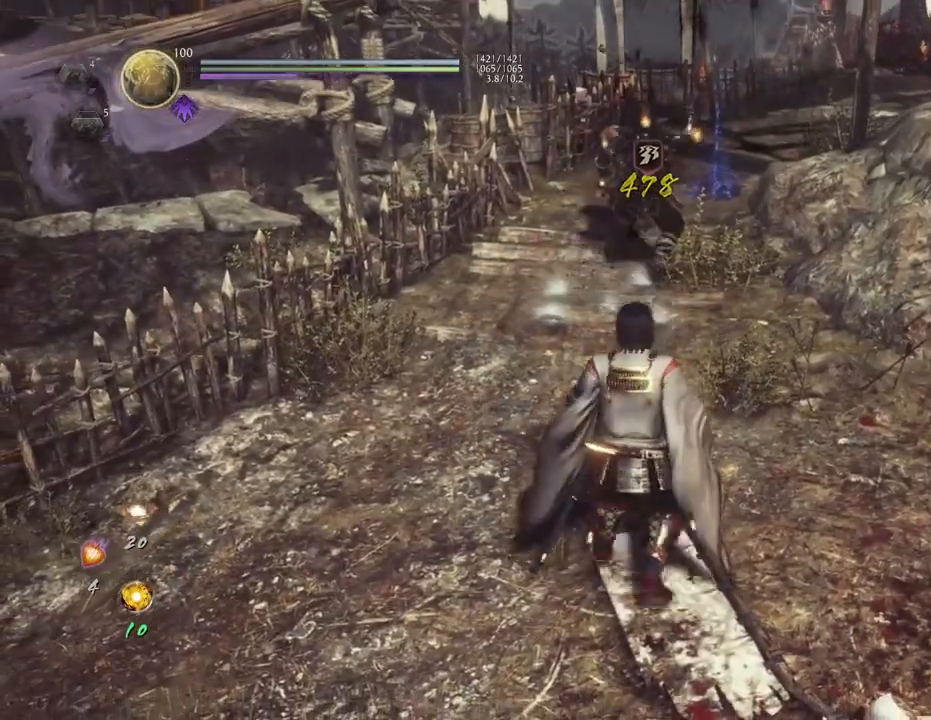
{"buttons": [], "left_stick": "up", "right_stick": "center", "events": [[133, "right_stick", "up"], [383, "right_stick", "center"]]}
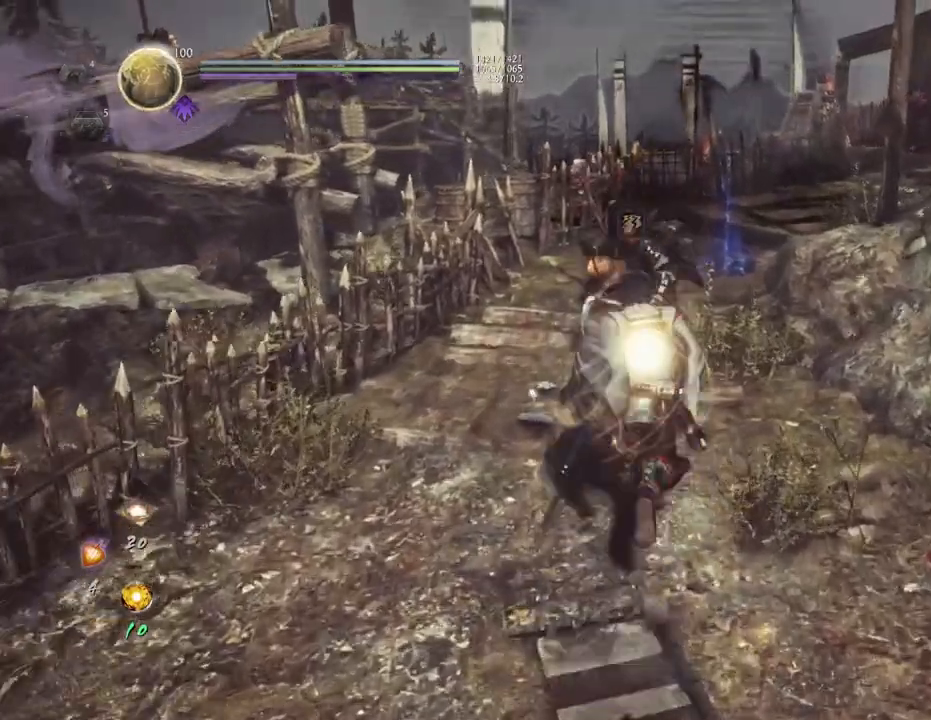
{"buttons": ["CIRCLE"], "left_stick": "up", "right_stick": "center", "events": [[100, "CIRCLE", "down"], [183, "CIRCLE", "up"], [283, "CIRCLE", "down"], [383, "CIRCLE", "up"], [467, "CIRCLE", "down"]]}
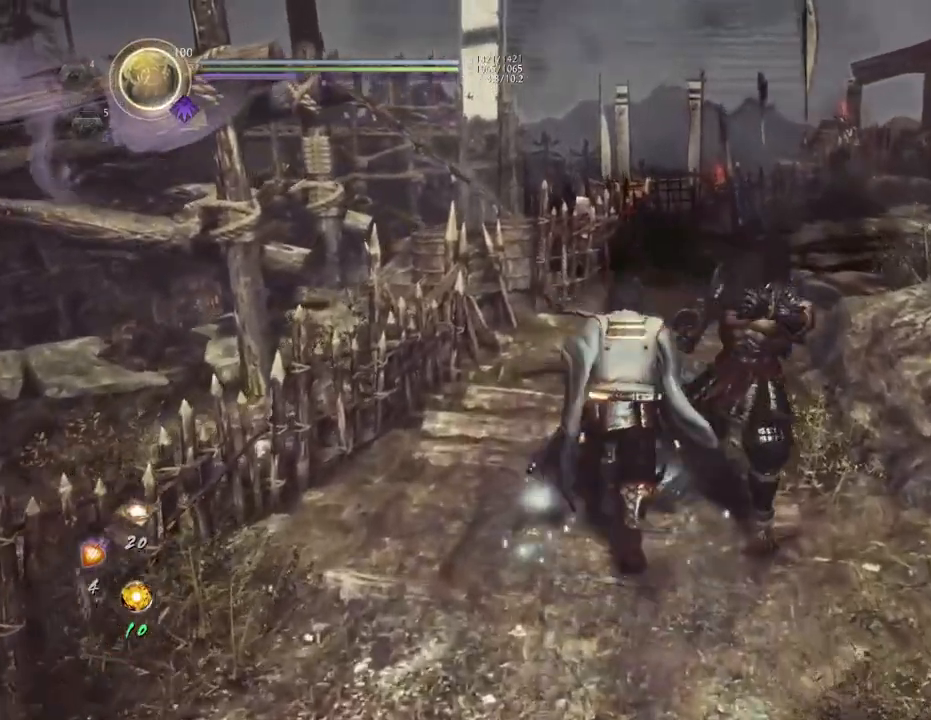
{"buttons": [], "left_stick": "up", "right_stick": "down-right", "events": [[100, "CIRCLE", "up"], [317, "right_stick", "right"], [417, "right_stick", "down-right"]]}
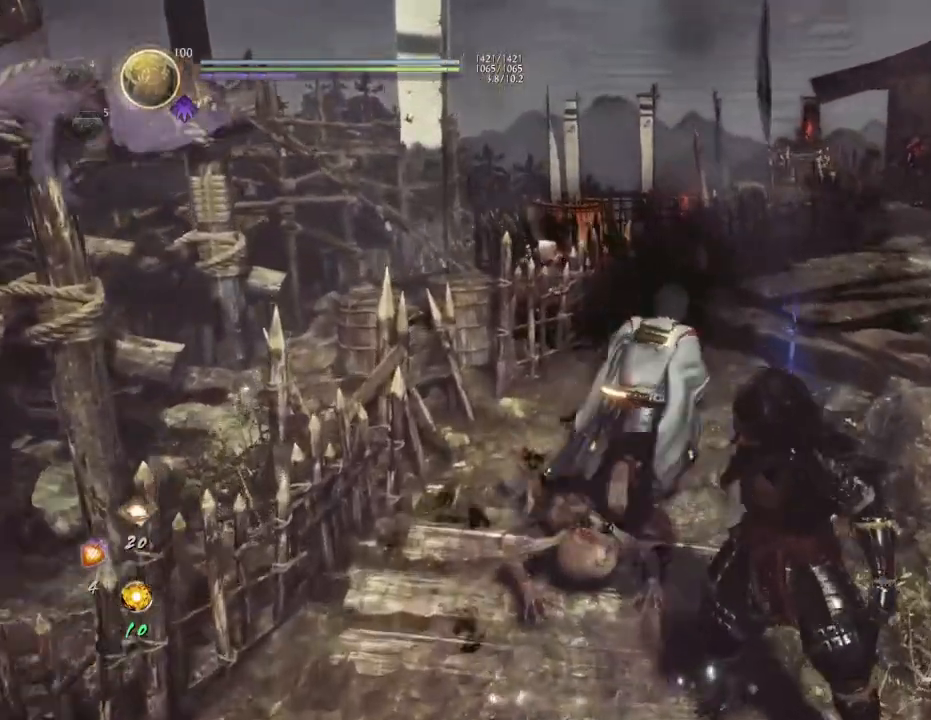
{"buttons": [], "left_stick": "up", "right_stick": "down-right", "events": []}
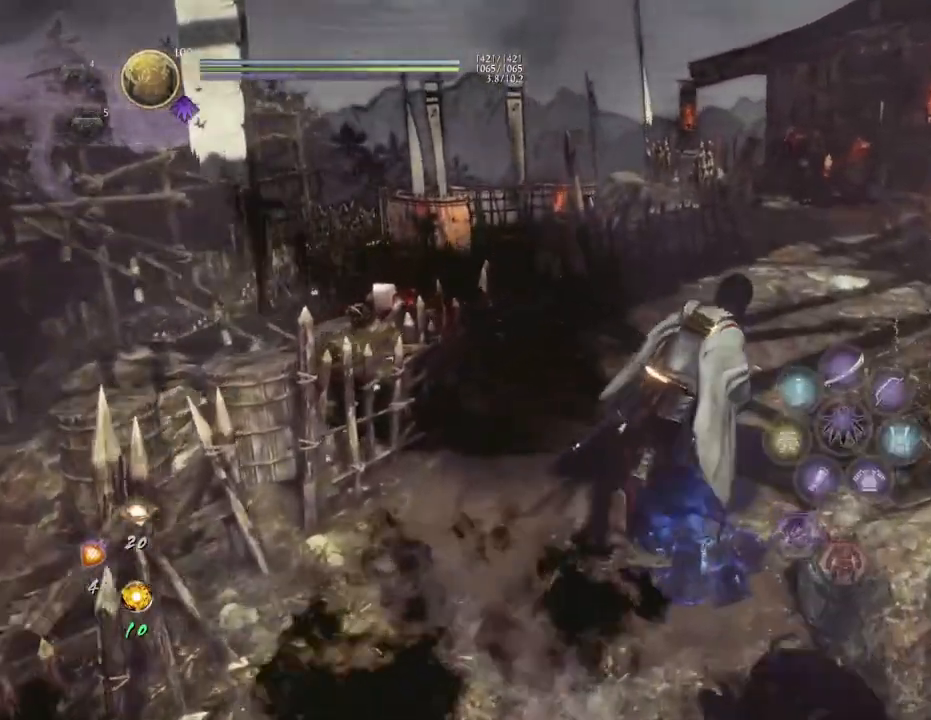
{"buttons": [], "left_stick": "up", "right_stick": "down-right", "events": []}
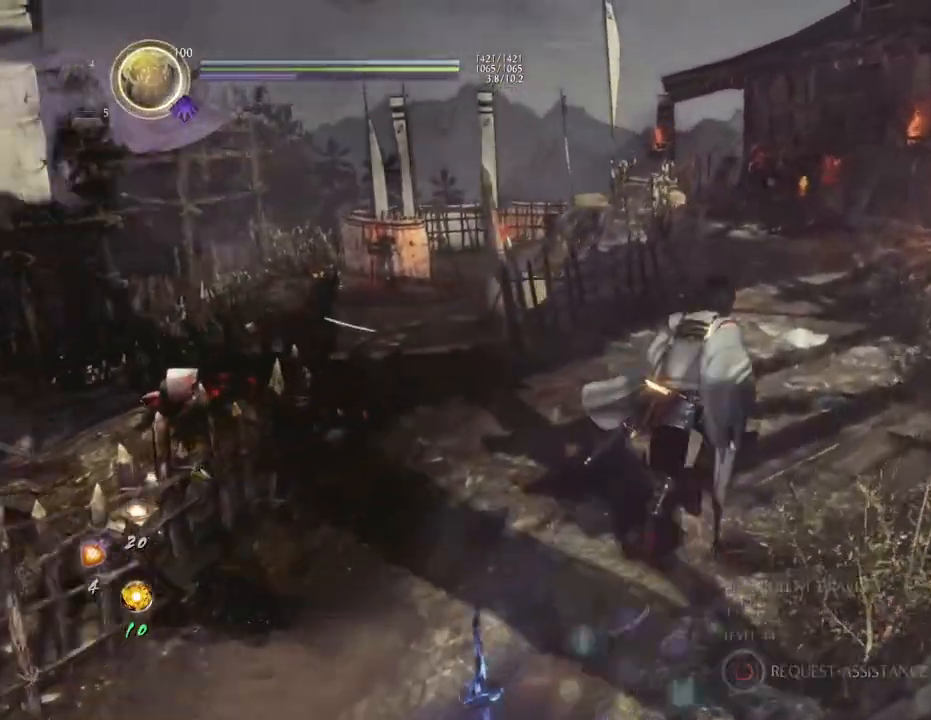
{"buttons": [], "left_stick": "up", "right_stick": "center", "events": [[233, "right_stick", "center"]]}
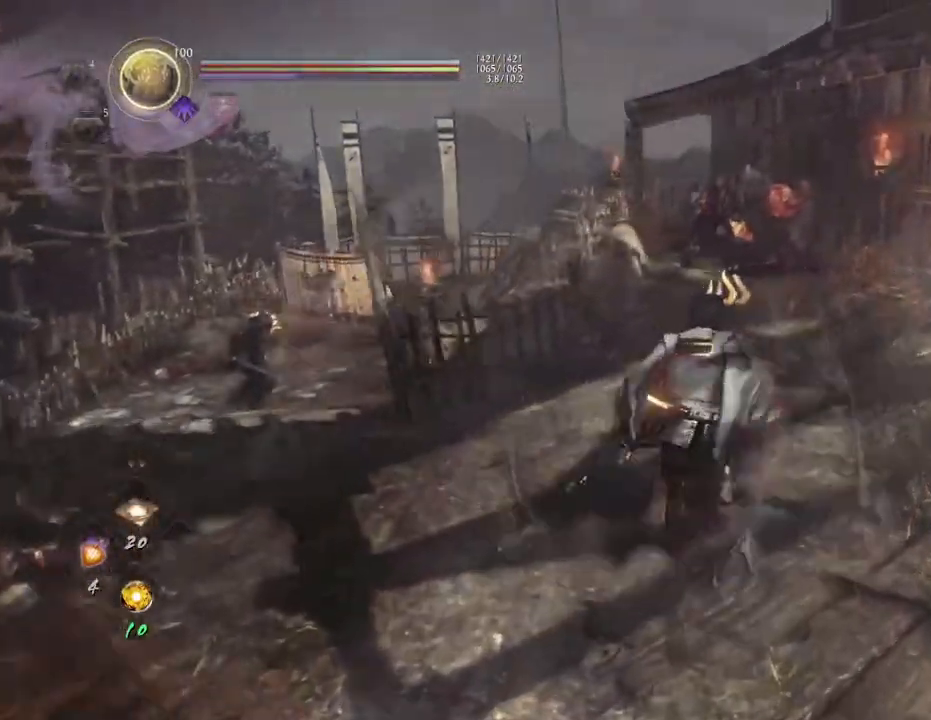
{"buttons": [], "left_stick": "center", "right_stick": "center", "events": [[500, "left_stick", "center"]]}
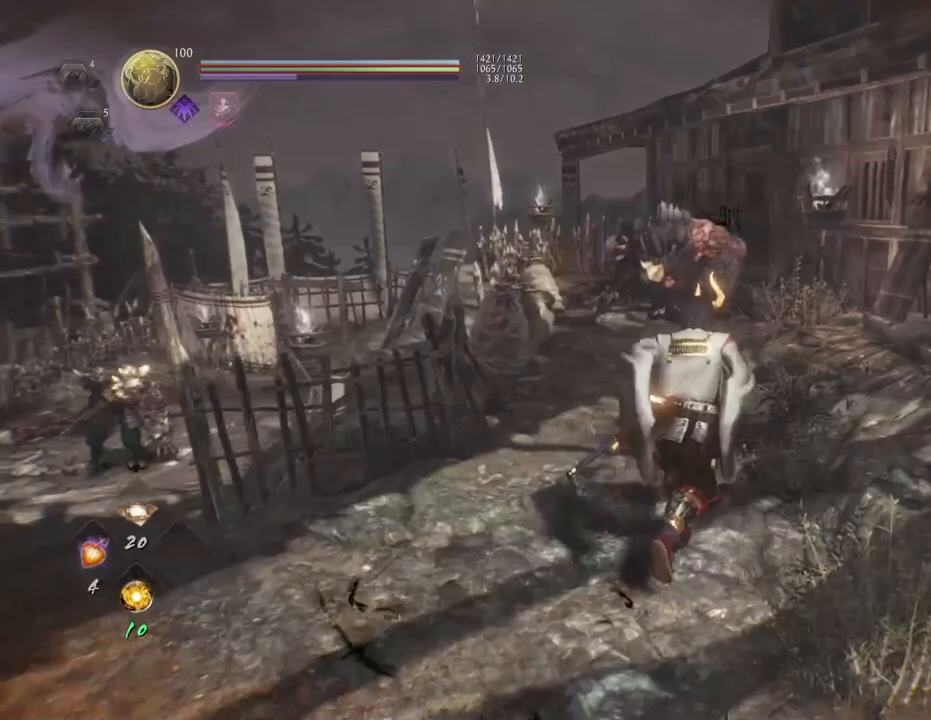
{"buttons": [], "left_stick": "center", "right_stick": "center", "events": [[300, "R3", "down"], [450, "R3", "up"]]}
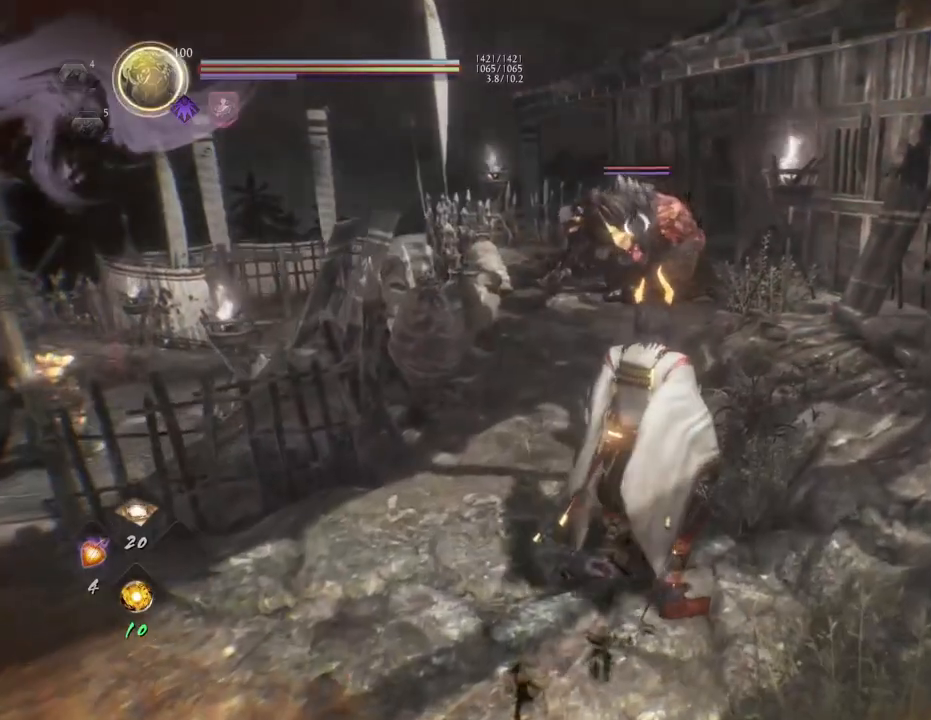
{"buttons": [], "left_stick": "right", "right_stick": "center", "events": [[217, "left_stick", "left"], [367, "left_stick", "center"], [483, "left_stick", "right"]]}
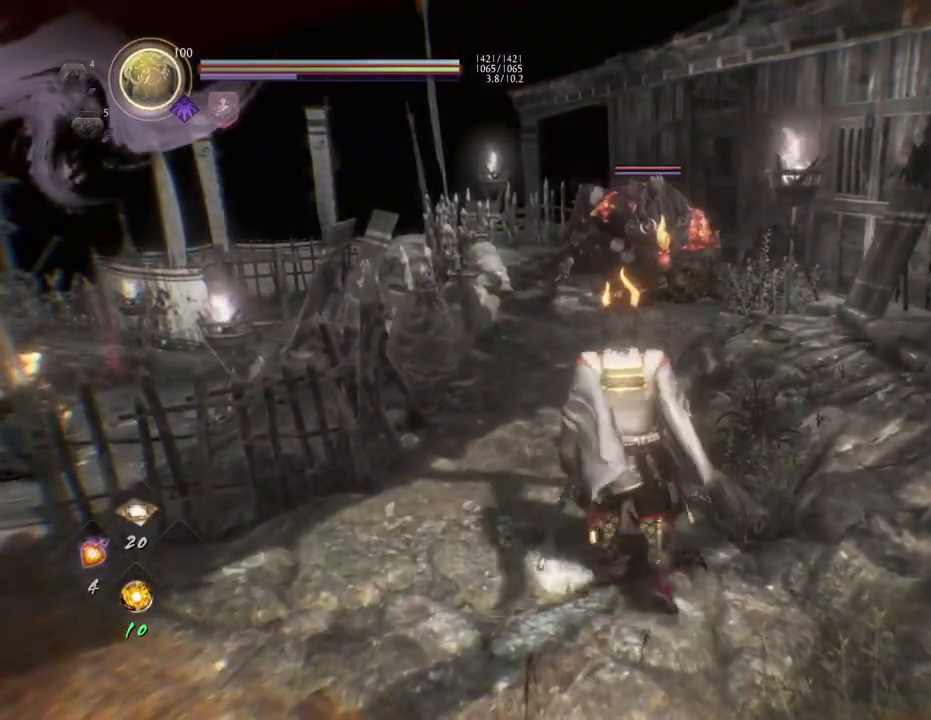
{"buttons": [], "left_stick": "left", "right_stick": "center", "events": [[117, "R1", "down"], [150, "TRIANGLE", "down"], [183, "left_stick", "center"], [267, "R1", "up"], [283, "TRIANGLE", "up"], [417, "left_stick", "left"]]}
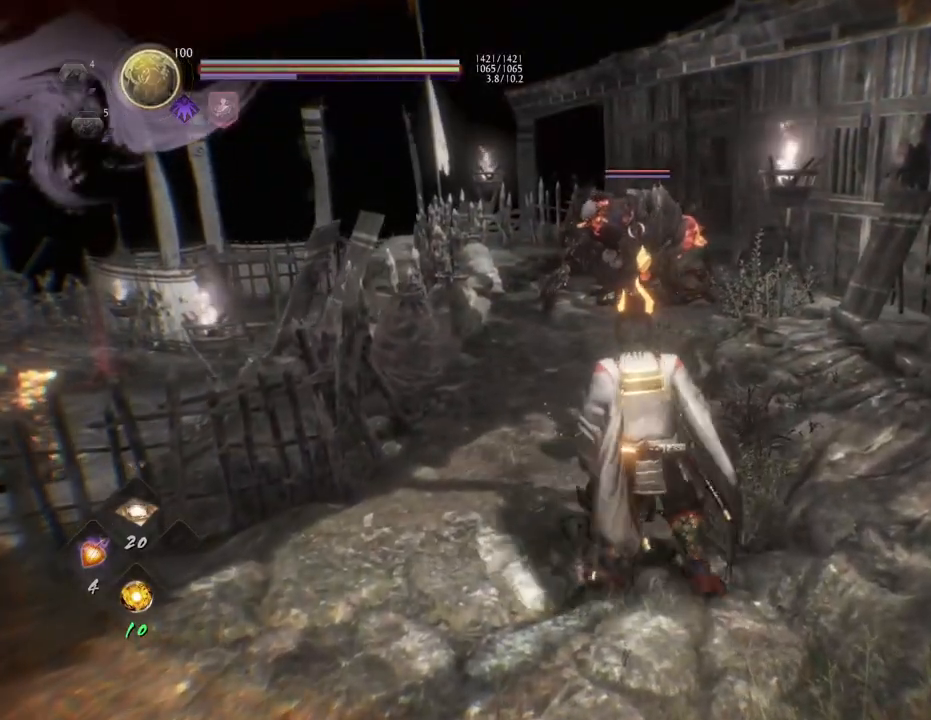
{"buttons": [], "left_stick": "center", "right_stick": "center", "events": [[50, "left_stick", "center"], [167, "L1", "down"], [283, "L1", "up"]]}
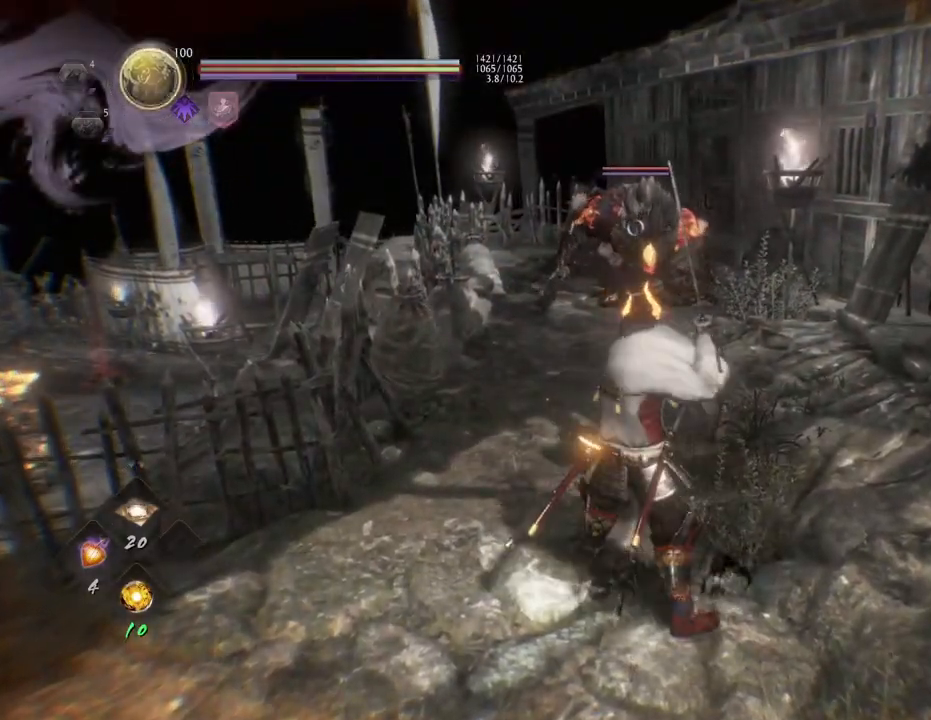
{"buttons": [], "left_stick": "center", "right_stick": "center", "events": []}
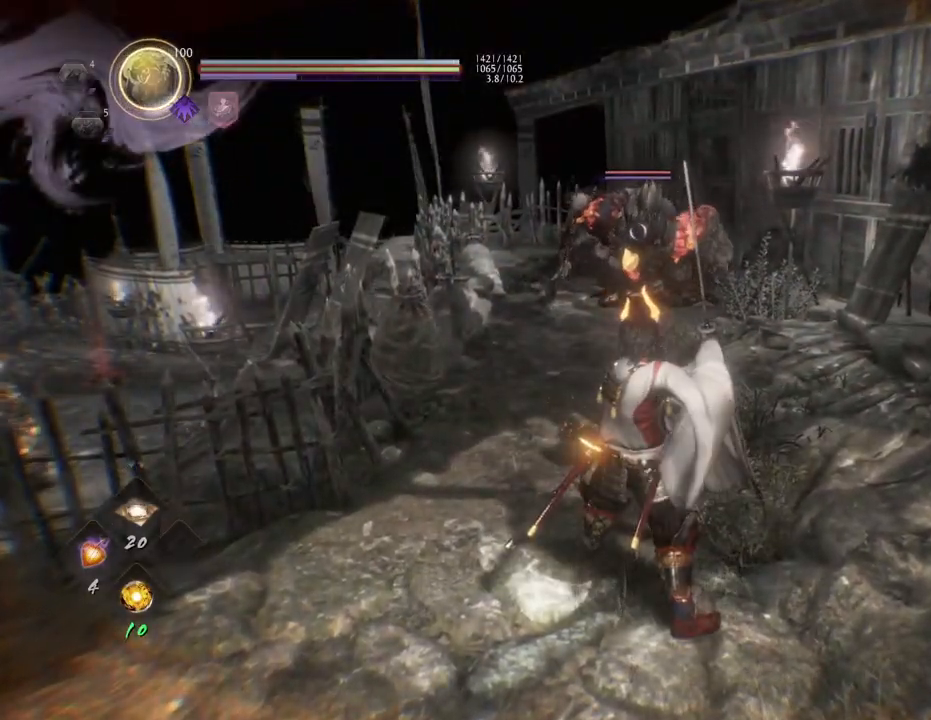
{"buttons": ["CROSS"], "left_stick": "up", "right_stick": "center", "events": [[183, "left_stick", "up"], [333, "CROSS", "down"]]}
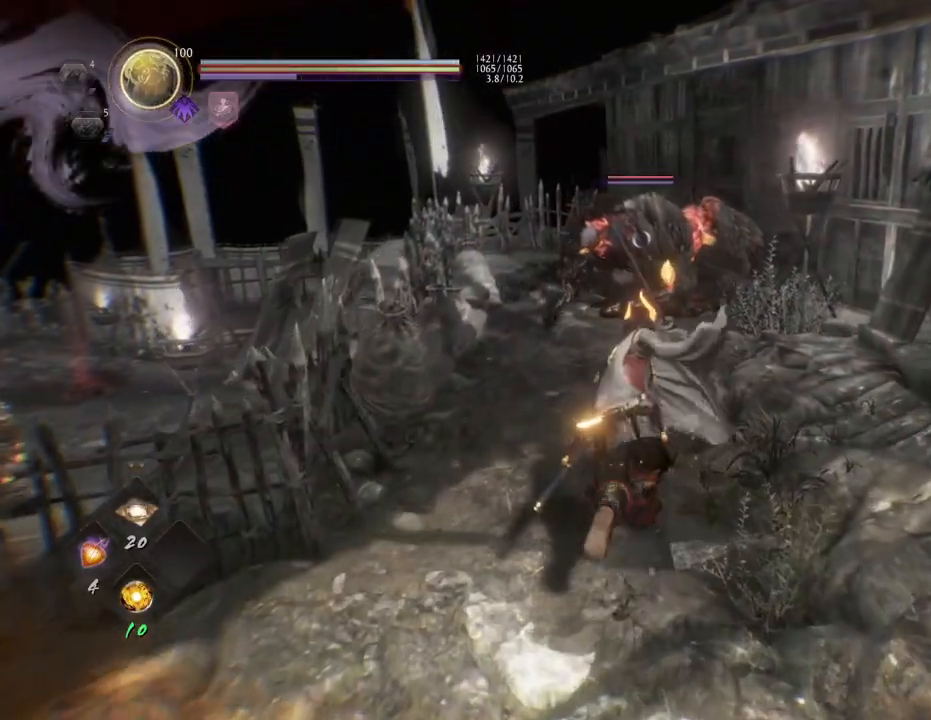
{"buttons": ["CROSS", "SQUARE"], "left_stick": "up", "right_stick": "center", "events": [[500, "SQUARE", "down"]]}
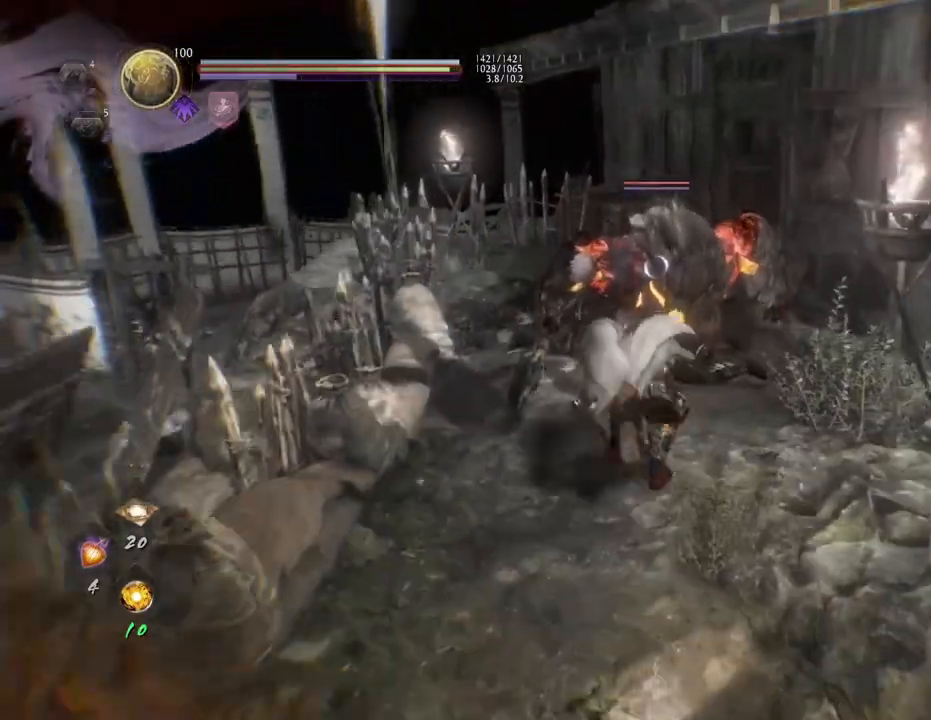
{"buttons": [], "left_stick": "center", "right_stick": "center", "events": [[100, "SQUARE", "up"], [117, "CROSS", "up"], [133, "left_stick", "center"]]}
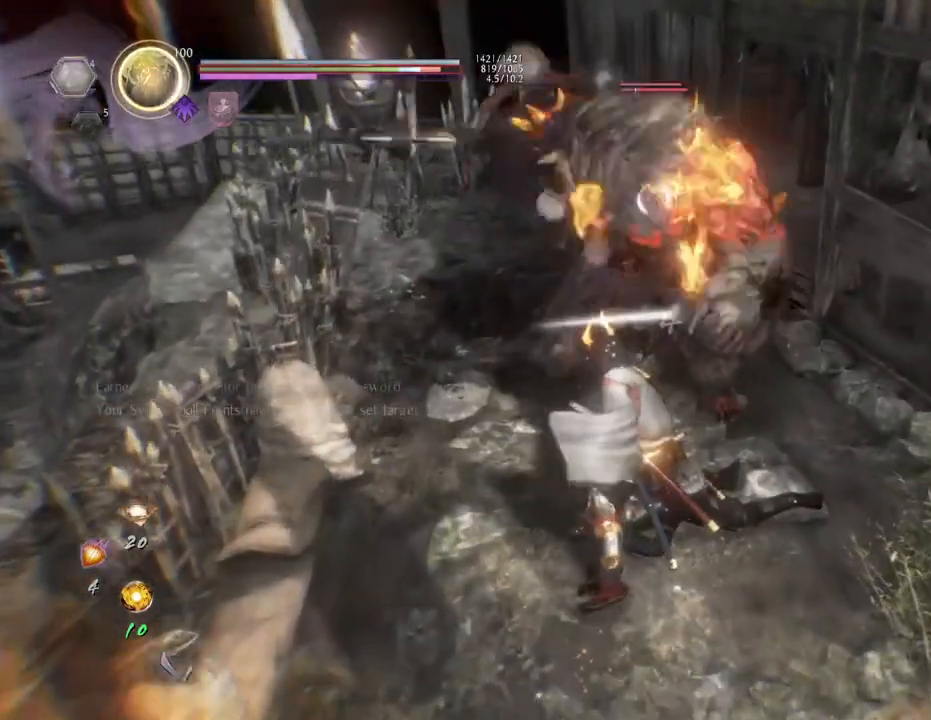
{"buttons": ["R1"], "left_stick": "up", "right_stick": "center", "events": [[467, "R1", "down"], [483, "left_stick", "up"]]}
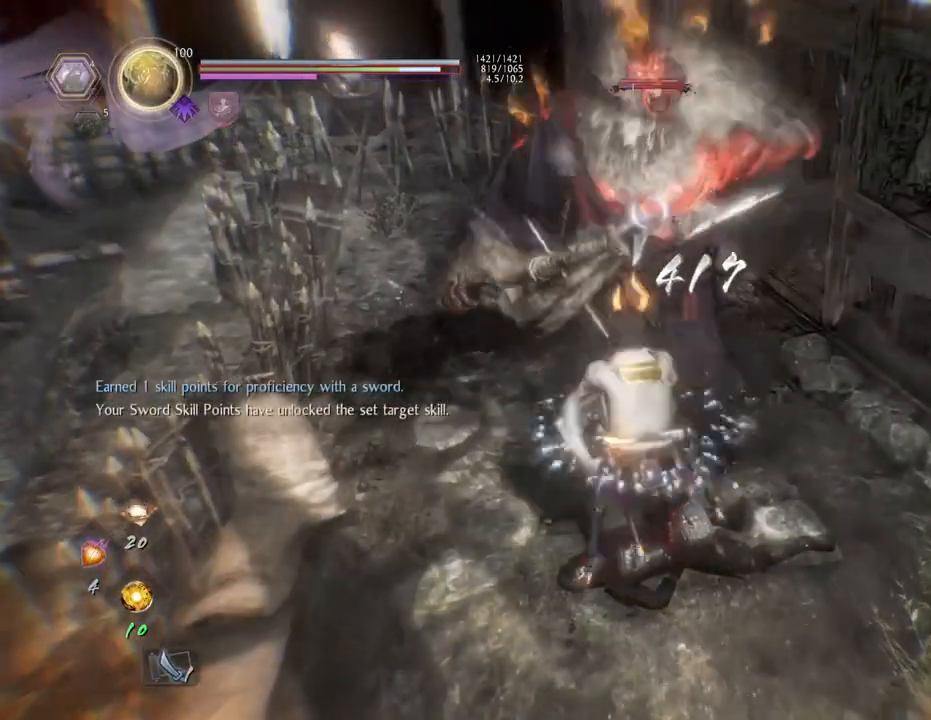
{"buttons": ["CIRCLE", "R1"], "left_stick": "up", "right_stick": "center", "events": [[17, "CIRCLE", "down"], [100, "CIRCLE", "up"], [117, "R1", "up"], [117, "left_stick", "center"], [200, "left_stick", "up"], [217, "R1", "down"], [250, "CIRCLE", "down"]]}
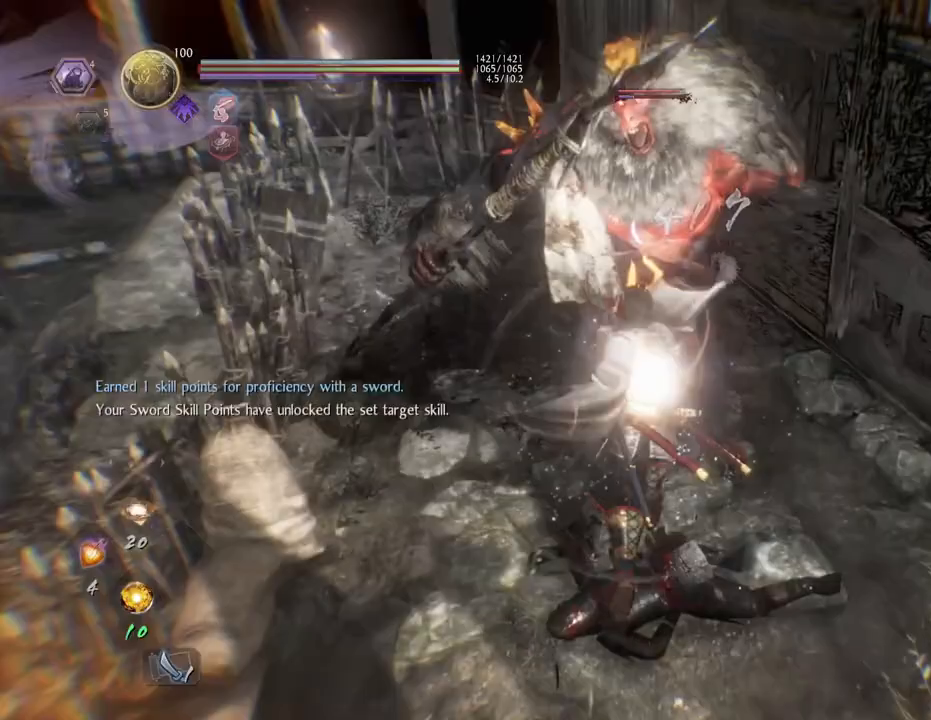
{"buttons": ["CIRCLE", "R1"], "left_stick": "center", "right_stick": "center", "events": [[417, "left_stick", "center"]]}
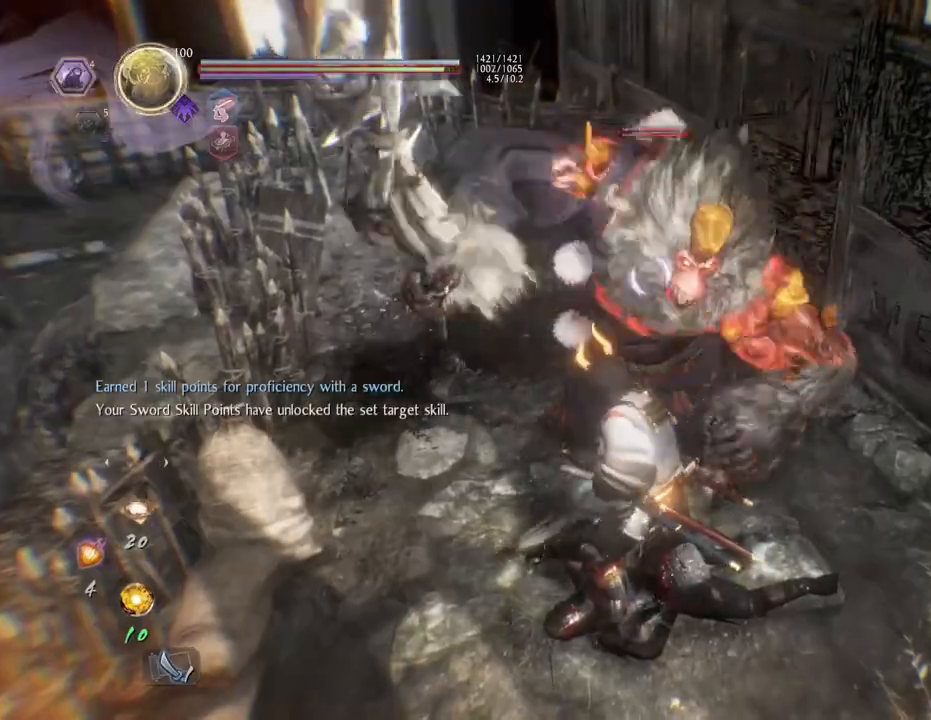
{"buttons": ["CIRCLE", "R1"], "left_stick": "center", "right_stick": "center", "events": []}
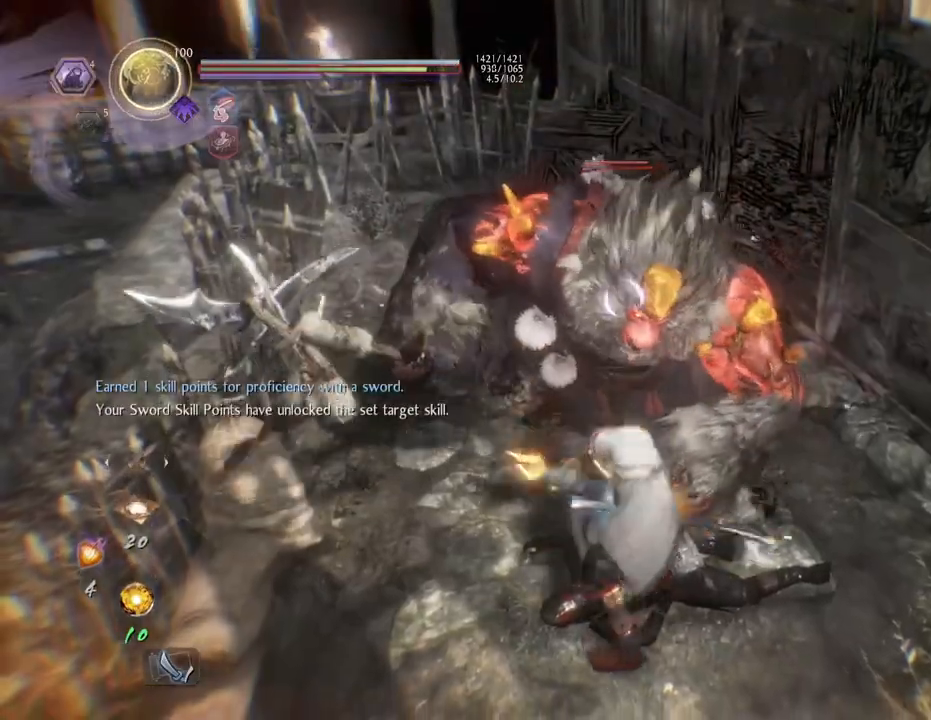
{"buttons": ["R2"], "left_stick": "center", "right_stick": "center", "events": [[267, "CIRCLE", "up"], [267, "R1", "up"], [450, "R2", "down"]]}
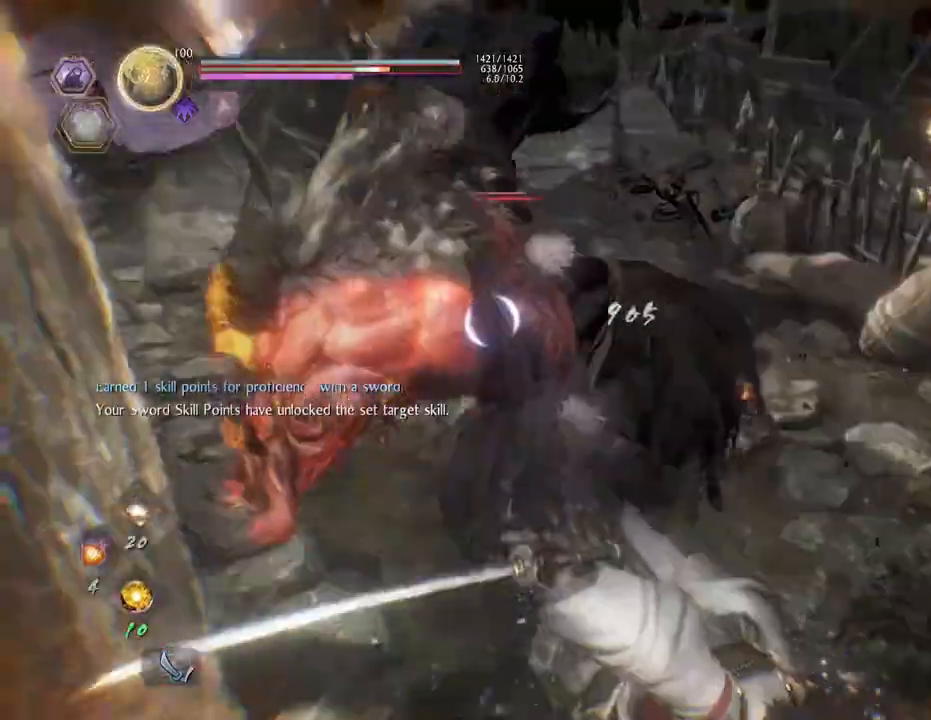
{"buttons": [], "left_stick": "center", "right_stick": "center", "events": [[17, "TRIANGLE", "down"], [133, "TRIANGLE", "up"], [233, "TRIANGLE", "down"], [367, "TRIANGLE", "up"], [450, "R2", "up"]]}
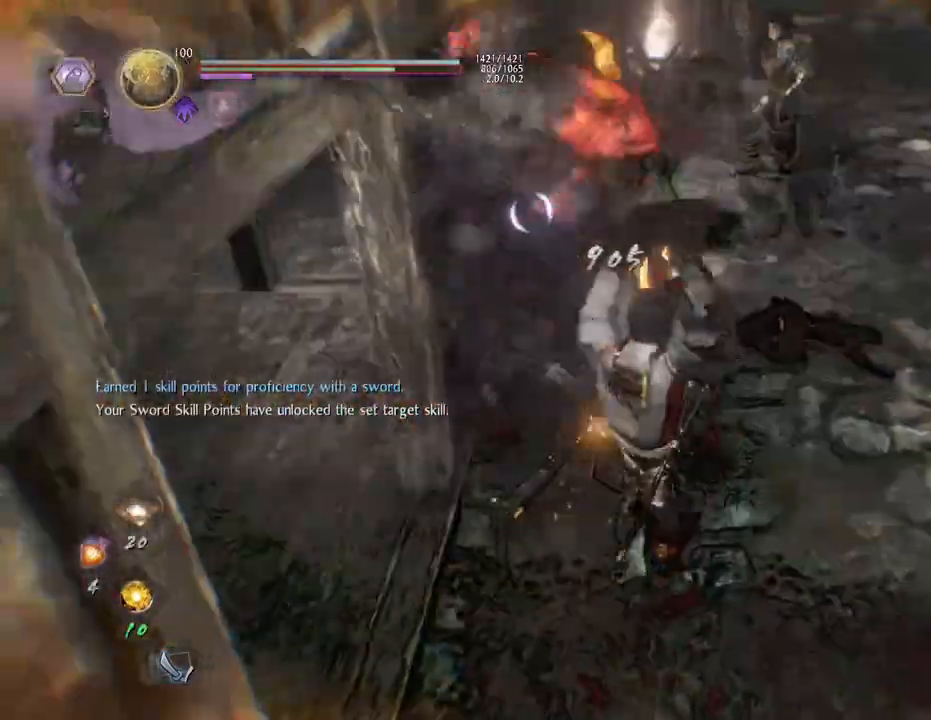
{"buttons": ["CROSS"], "left_stick": "center", "right_stick": "center", "events": [[200, "R1", "down"], [233, "CROSS", "down"], [317, "R1", "up"]]}
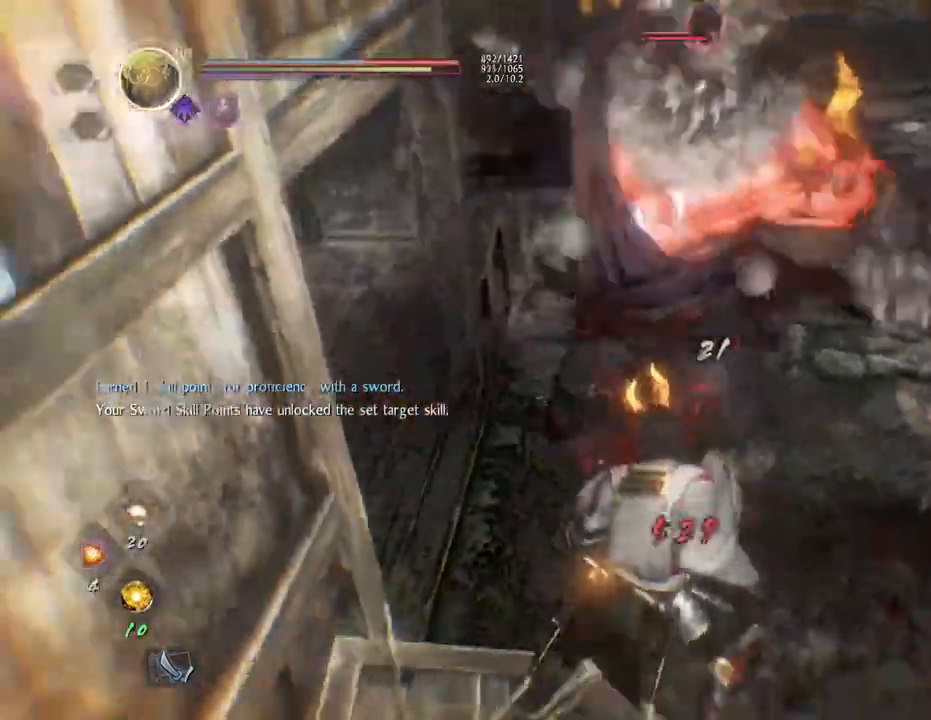
{"buttons": ["L1"], "left_stick": "center", "right_stick": "center", "events": [[17, "CROSS", "up"], [217, "R1", "down"], [300, "L1", "down"], [300, "R1", "up"]]}
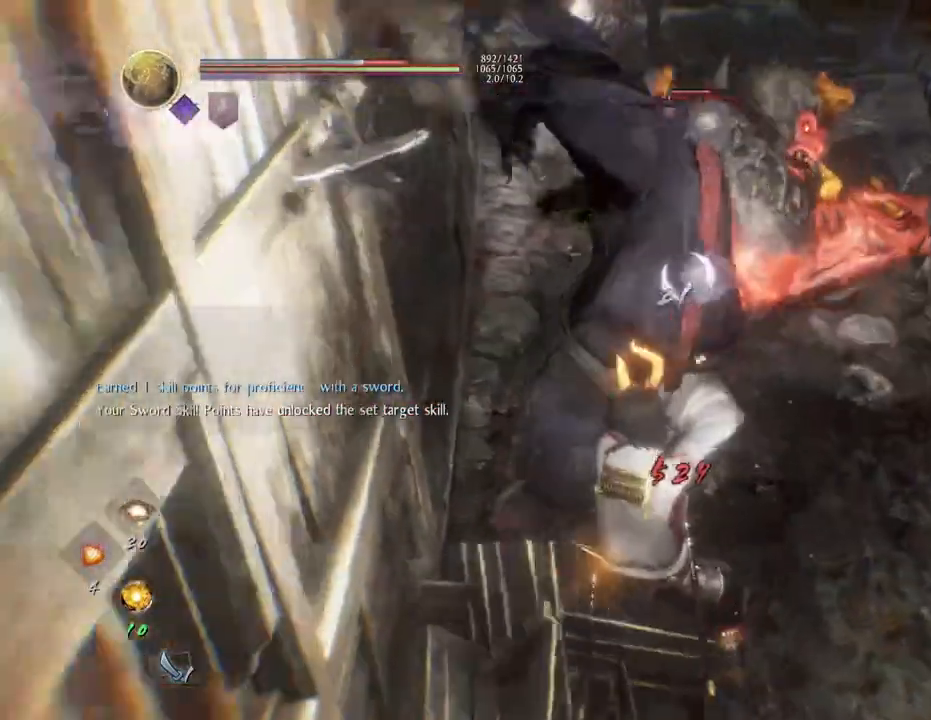
{"buttons": [], "left_stick": "up", "right_stick": "center", "events": [[83, "left_stick", "right"], [100, "CROSS", "down"], [267, "L1", "up"], [333, "left_stick", "up"], [467, "CROSS", "up"]]}
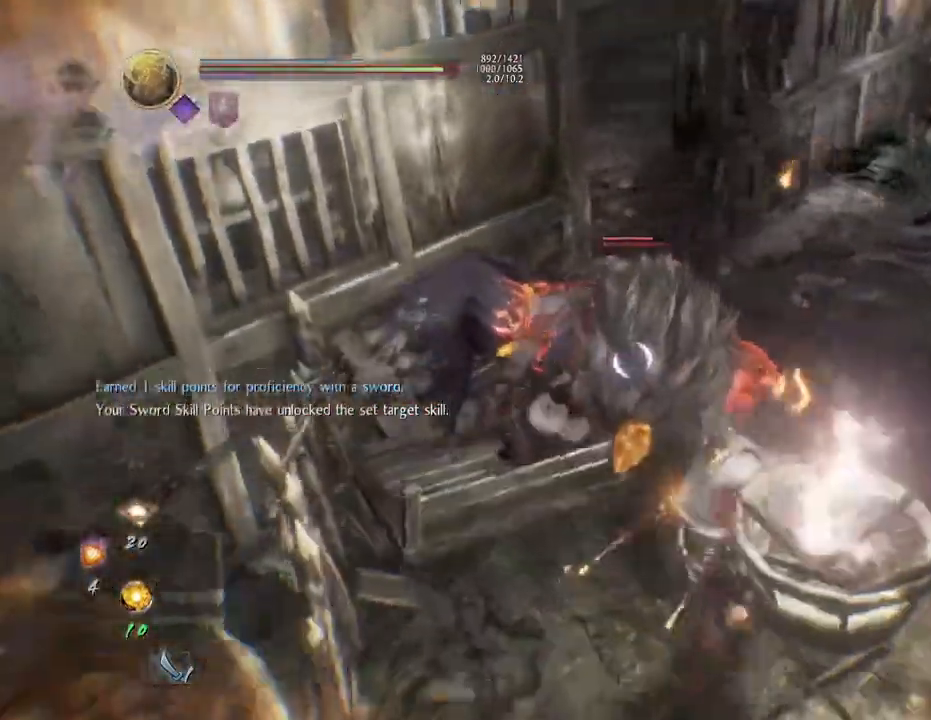
{"buttons": [], "left_stick": "center", "right_stick": "center", "events": [[117, "L1", "down"], [167, "TRIANGLE", "down"], [267, "L1", "up"], [300, "left_stick", "center"], [317, "TRIANGLE", "up"]]}
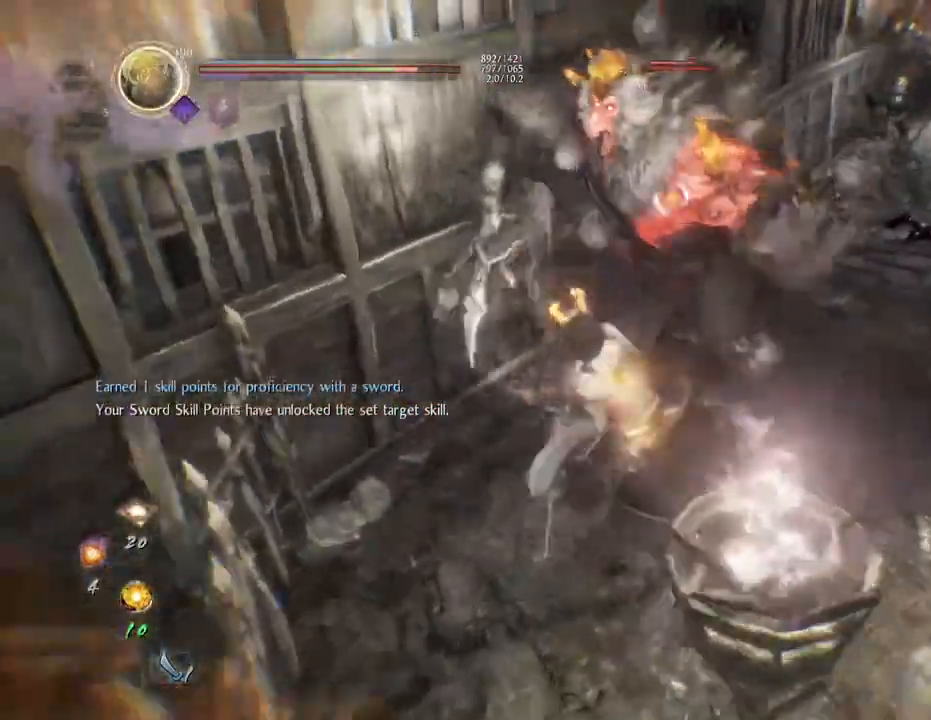
{"buttons": ["SQUARE"], "left_stick": "center", "right_stick": "center", "events": [[267, "SQUARE", "down"], [367, "SQUARE", "up"], [467, "SQUARE", "down"]]}
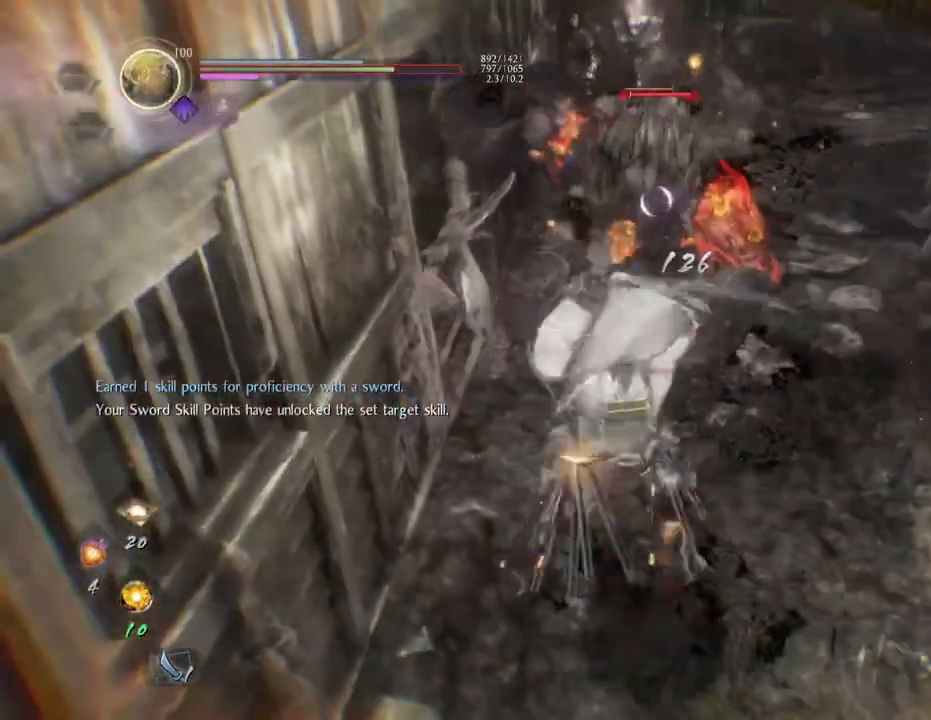
{"buttons": [], "left_stick": "center", "right_stick": "center", "events": [[33, "SQUARE", "up"]]}